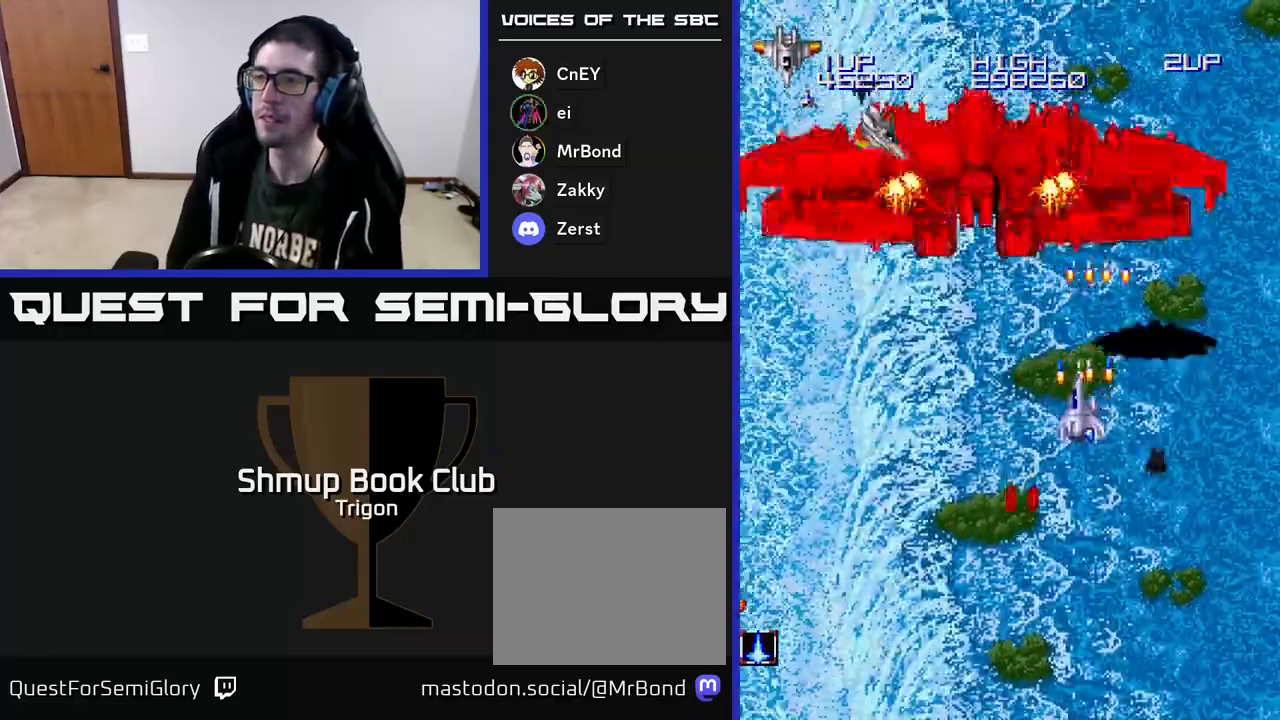
Gameplay with a controller (Xbox layout); each line is a JSON object with the inputs held at the frame after it. "events" lists button and stick changes between this image and that frame as [ms after this image, input, new state], when the widget could be followed in between. Not read: left_stick.
{"buttons": ["A", "DPAD_DOWN", "DPAD_LEFT"], "right_stick": "center", "events": [[33, "A", "up"], [83, "DPAD_DOWN", "down"], [117, "A", "down"], [133, "A", "up"], [233, "A", "down"], [283, "A", "up"], [350, "A", "down"], [400, "A", "up"], [467, "A", "down"]]}
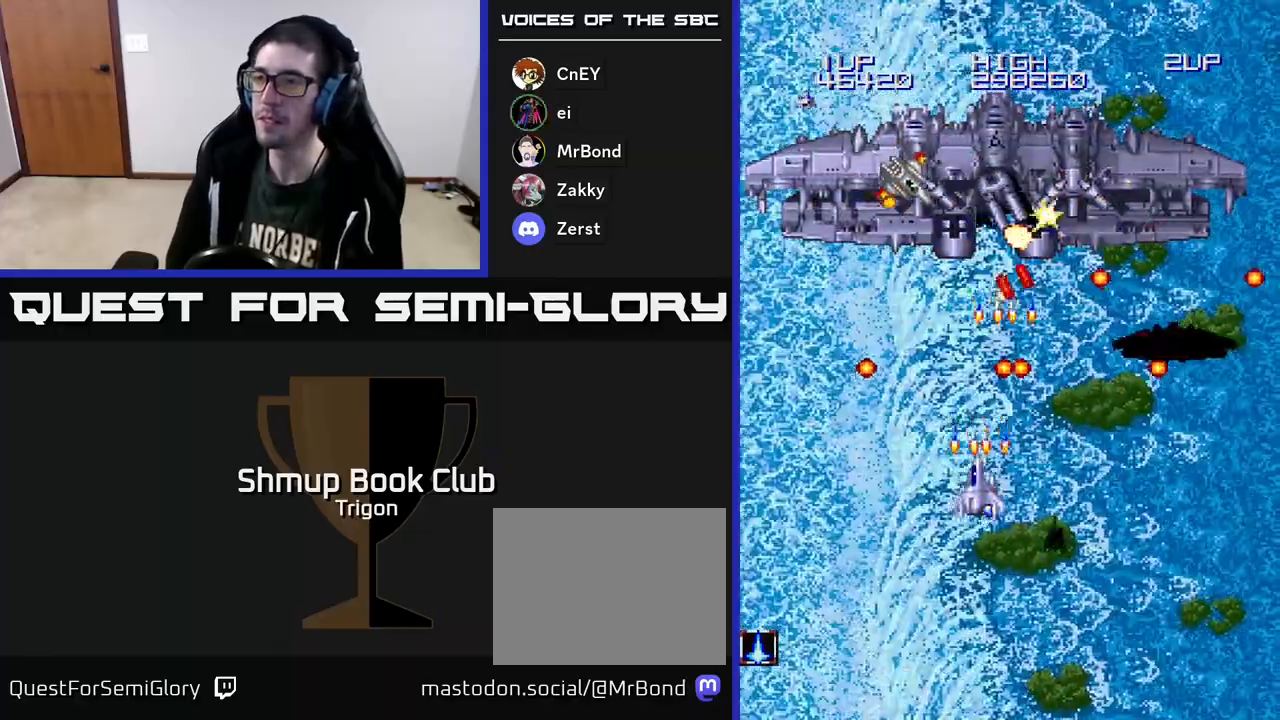
{"buttons": ["A", "DPAD_UP", "DPAD_LEFT"], "right_stick": "center", "events": [[33, "A", "up"], [117, "A", "down"], [183, "A", "up"], [233, "DPAD_DOWN", "up"], [267, "A", "down"], [283, "DPAD_UP", "down"], [317, "DPAD_LEFT", "up"], [367, "A", "up"], [433, "A", "down"], [467, "DPAD_LEFT", "down"]]}
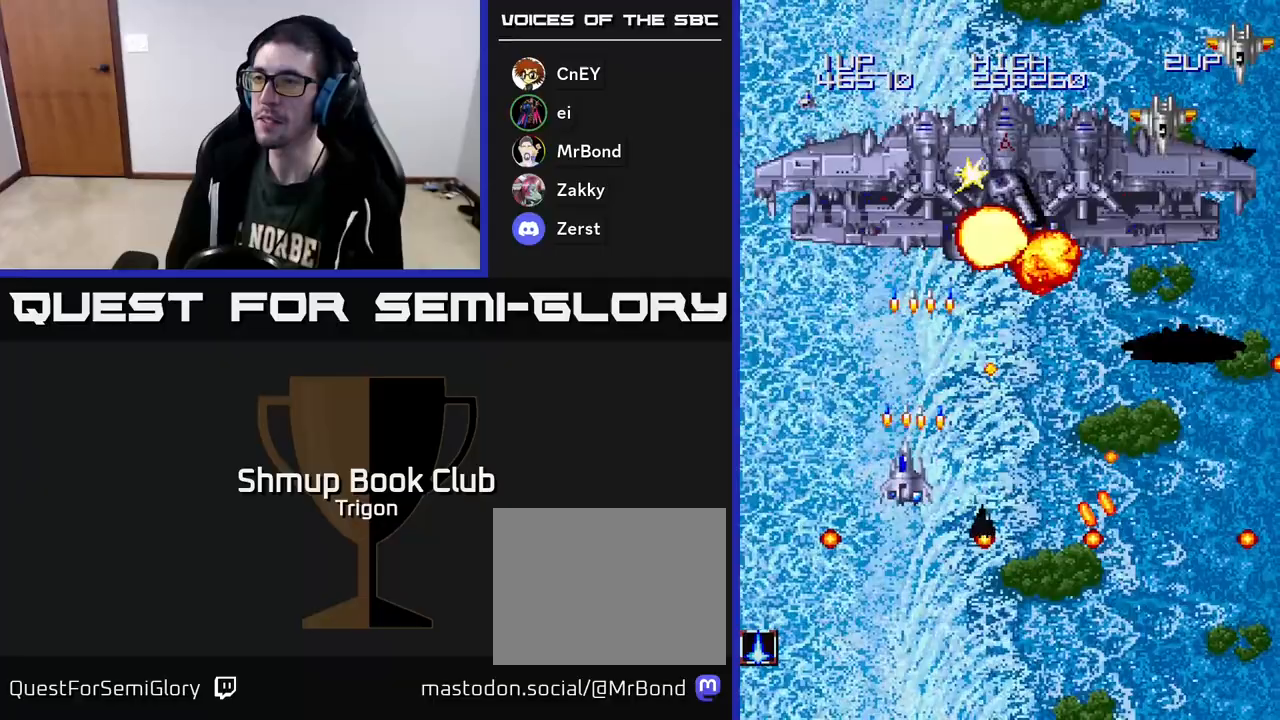
{"buttons": ["DPAD_DOWN", "DPAD_RIGHT"], "right_stick": "center"}
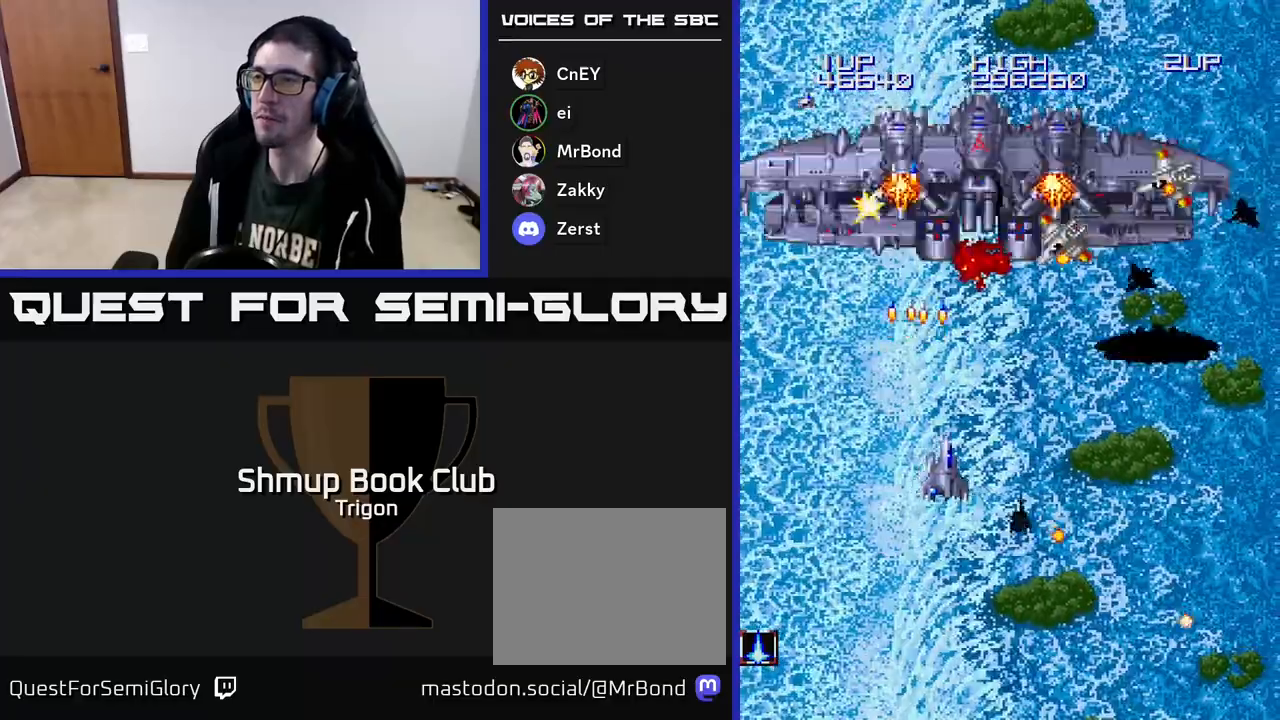
{"buttons": ["A", "DPAD_DOWN", "DPAD_RIGHT"], "right_stick": "center", "events": [[33, "A", "down"], [100, "A", "up"], [100, "DPAD_DOWN", "up"], [167, "A", "down"], [233, "A", "up"], [283, "A", "down"], [367, "A", "up"], [367, "DPAD_DOWN", "down"], [433, "A", "down"]]}
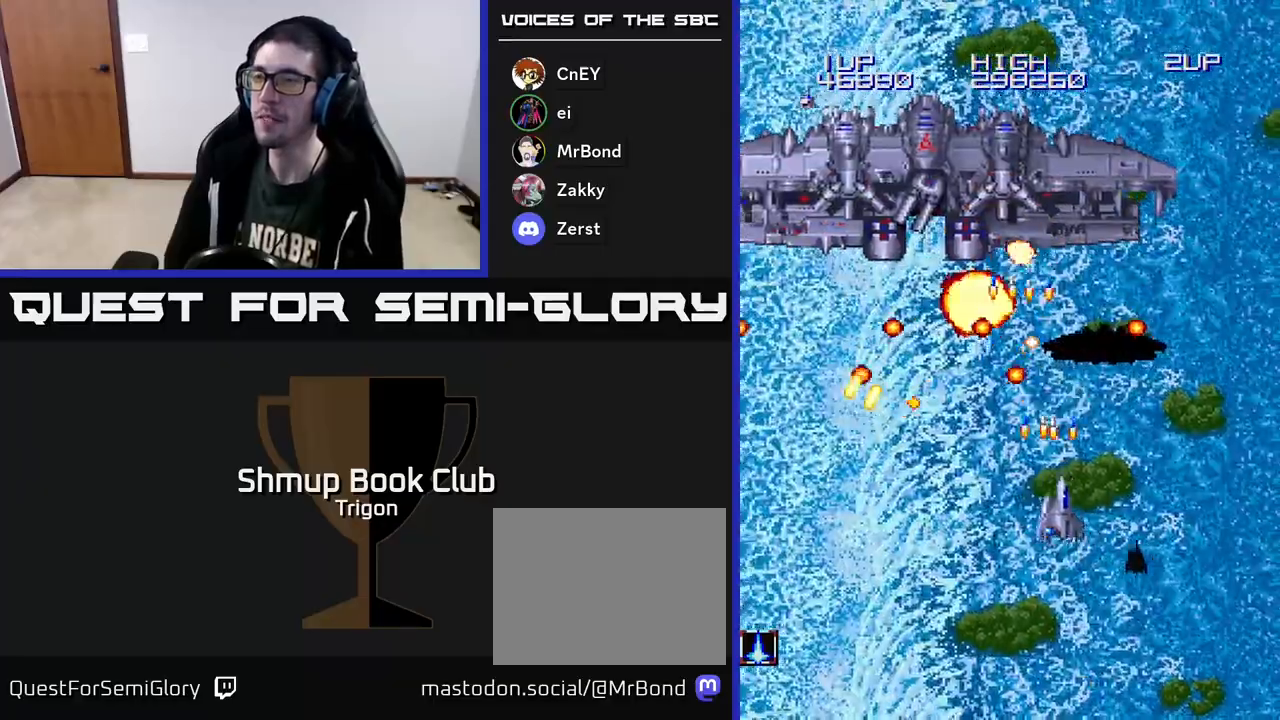
{"buttons": ["A", "DPAD_DOWN", "DPAD_LEFT"], "right_stick": "center"}
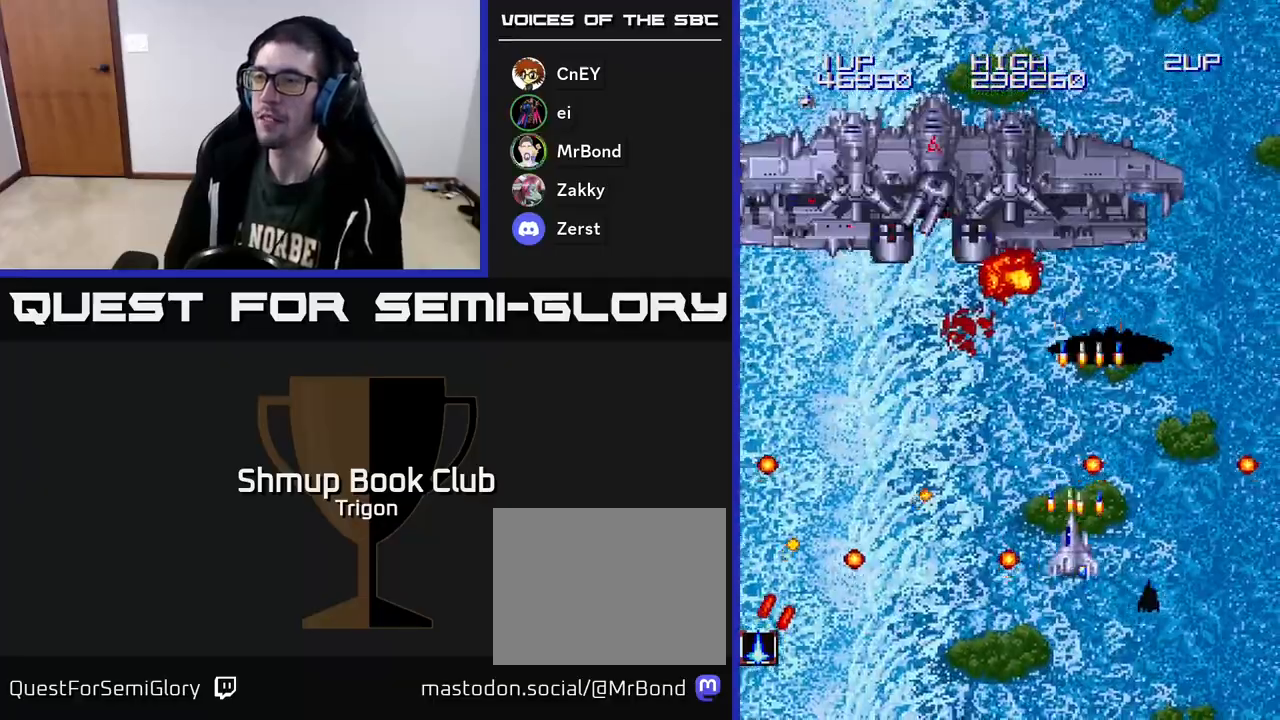
{"buttons": ["DPAD_LEFT"], "right_stick": "center", "events": [[17, "DPAD_DOWN", "up"], [67, "A", "up"], [67, "DPAD_UP", "down"], [133, "A", "down"], [200, "A", "up"], [267, "A", "down"], [267, "DPAD_UP", "up"], [333, "A", "up"], [367, "DPAD_DOWN", "down"], [400, "A", "down"], [467, "DPAD_DOWN", "up"], [500, "A", "up"]]}
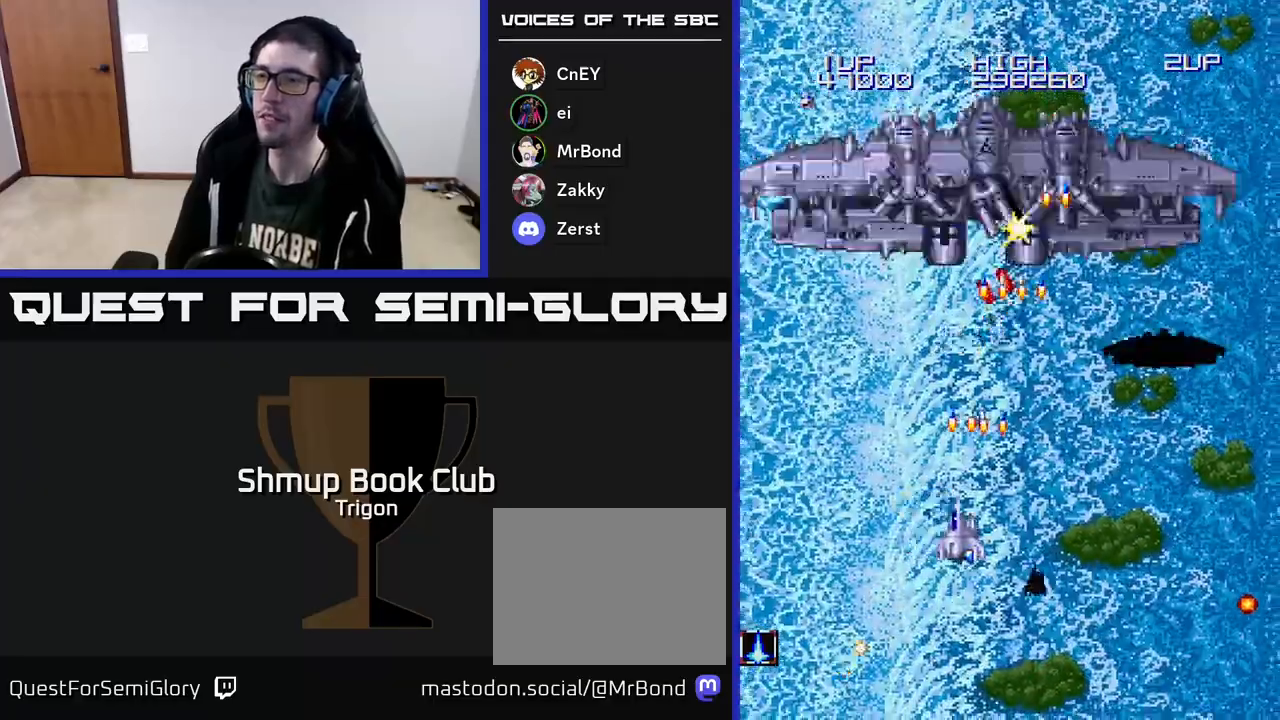
{"buttons": ["A", "DPAD_DOWN"], "right_stick": "center", "events": [[83, "A", "down"], [117, "DPAD_UP", "down"], [150, "A", "up"], [233, "A", "down"], [250, "DPAD_LEFT", "up"], [317, "A", "up"], [383, "DPAD_UP", "up"], [417, "A", "down"], [433, "DPAD_DOWN", "down"]]}
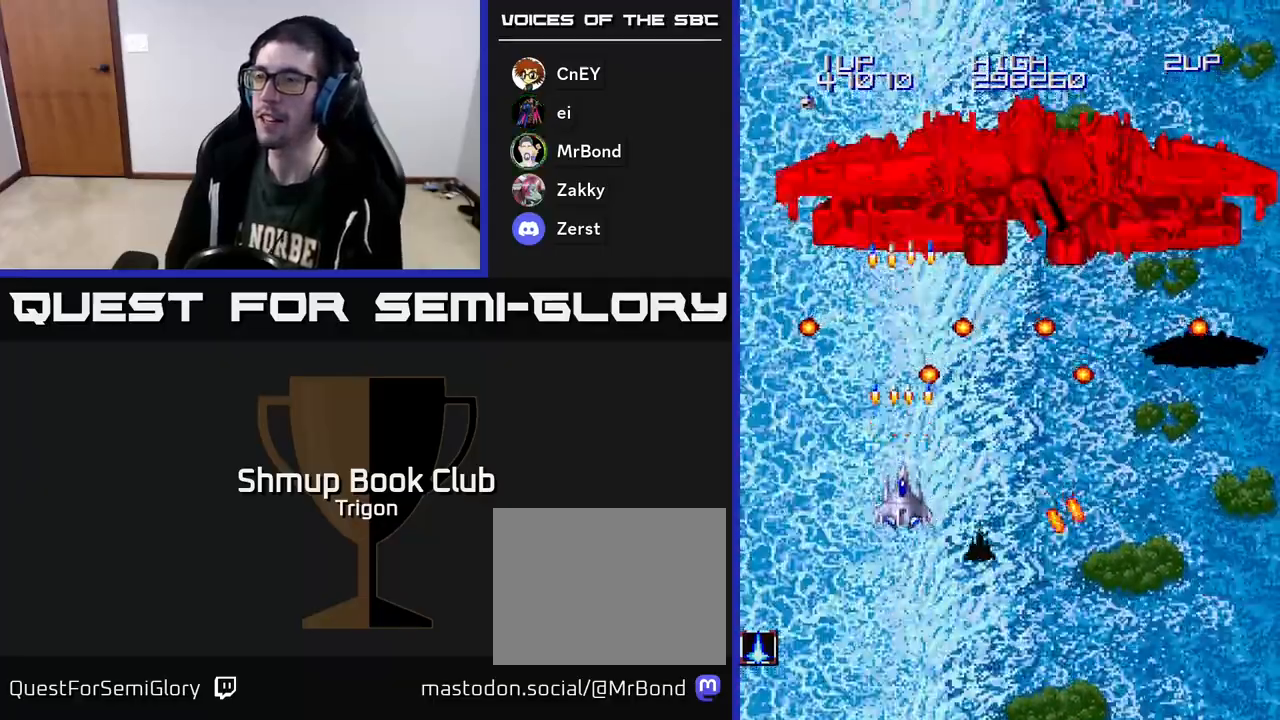
{"buttons": ["A", "DPAD_UP"], "right_stick": "center", "events": [[17, "A", "up"], [83, "DPAD_RIGHT", "down"], [117, "A", "down"], [167, "DPAD_DOWN", "up"], [200, "A", "up"], [300, "A", "down"], [383, "A", "up"], [383, "DPAD_RIGHT", "up"], [383, "DPAD_UP", "down"], [450, "A", "down"]]}
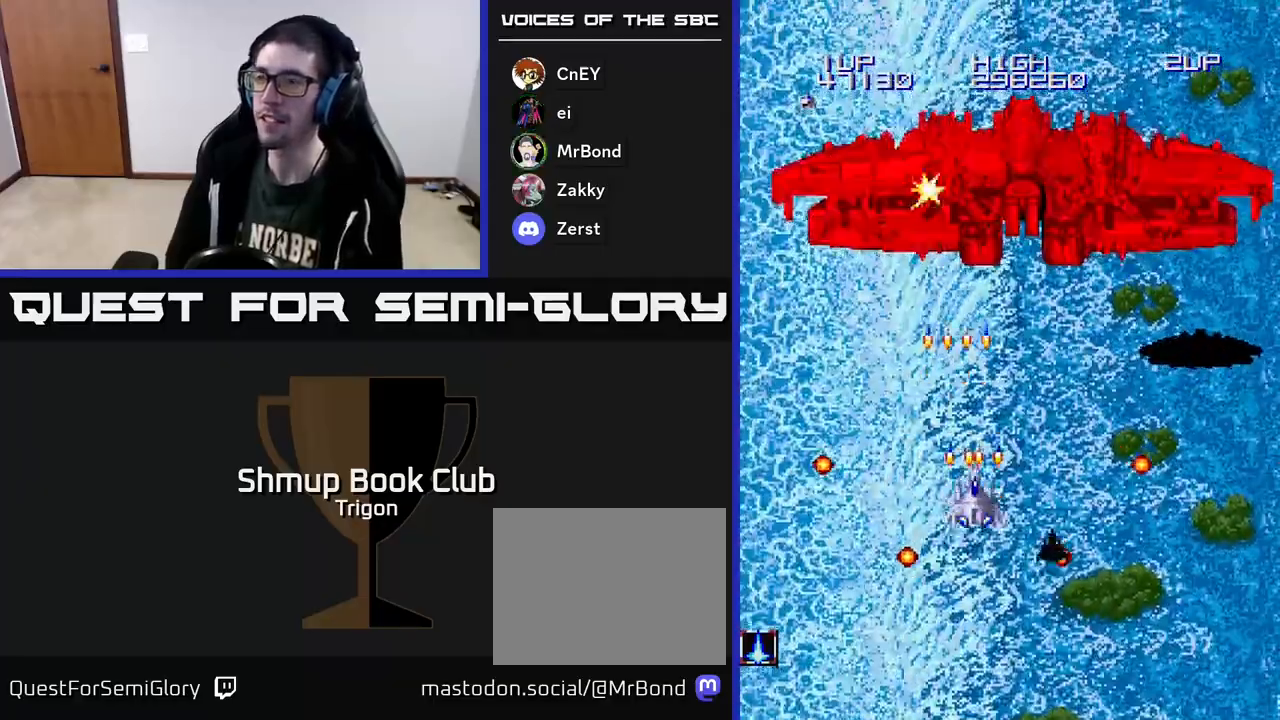
{"buttons": ["DPAD_RIGHT"], "right_stick": "center", "events": [[33, "A", "up"], [83, "A", "down"], [83, "DPAD_UP", "up"], [133, "DPAD_DOWN", "down"], [133, "DPAD_RIGHT", "down"], [167, "A", "up"], [267, "A", "down"], [317, "A", "up"], [400, "DPAD_DOWN", "up"], [417, "A", "down"], [467, "A", "up"]]}
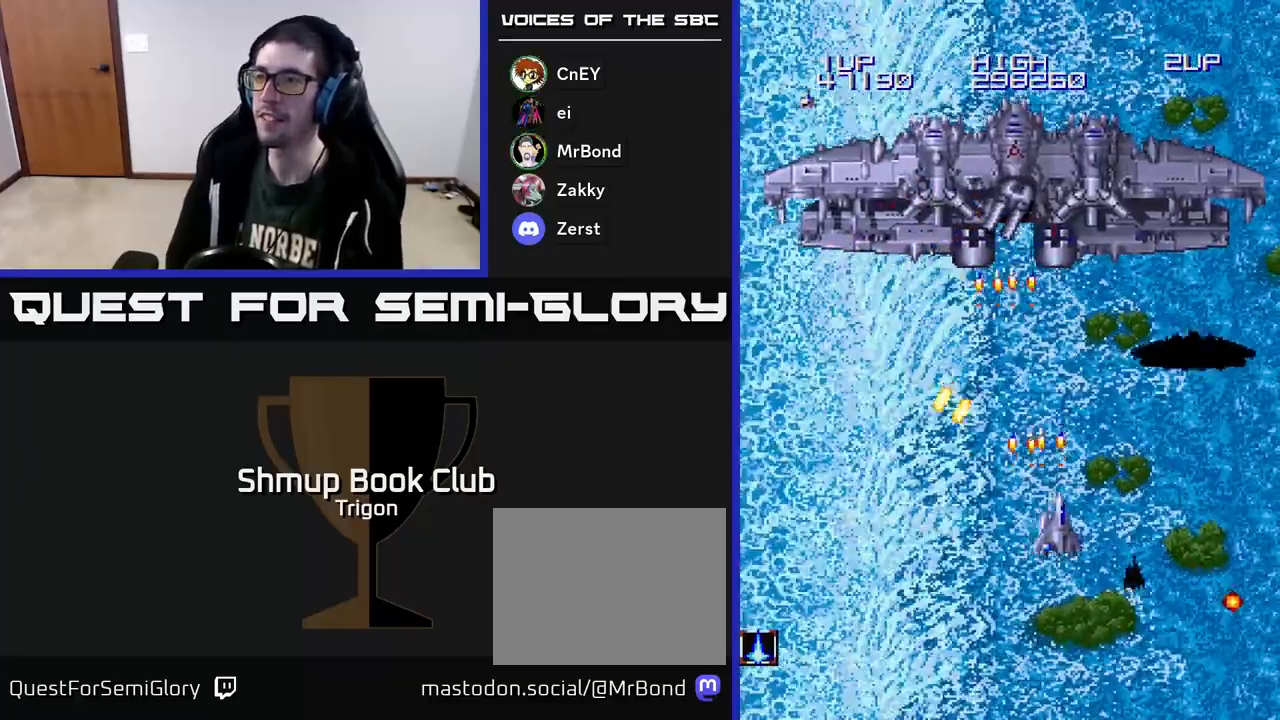
{"buttons": ["DPAD_DOWN"], "right_stick": "center", "events": [[67, "A", "down"], [133, "A", "up"], [133, "DPAD_RIGHT", "up"], [217, "A", "down"], [300, "A", "up"], [350, "A", "down"], [433, "A", "up"], [483, "DPAD_DOWN", "down"]]}
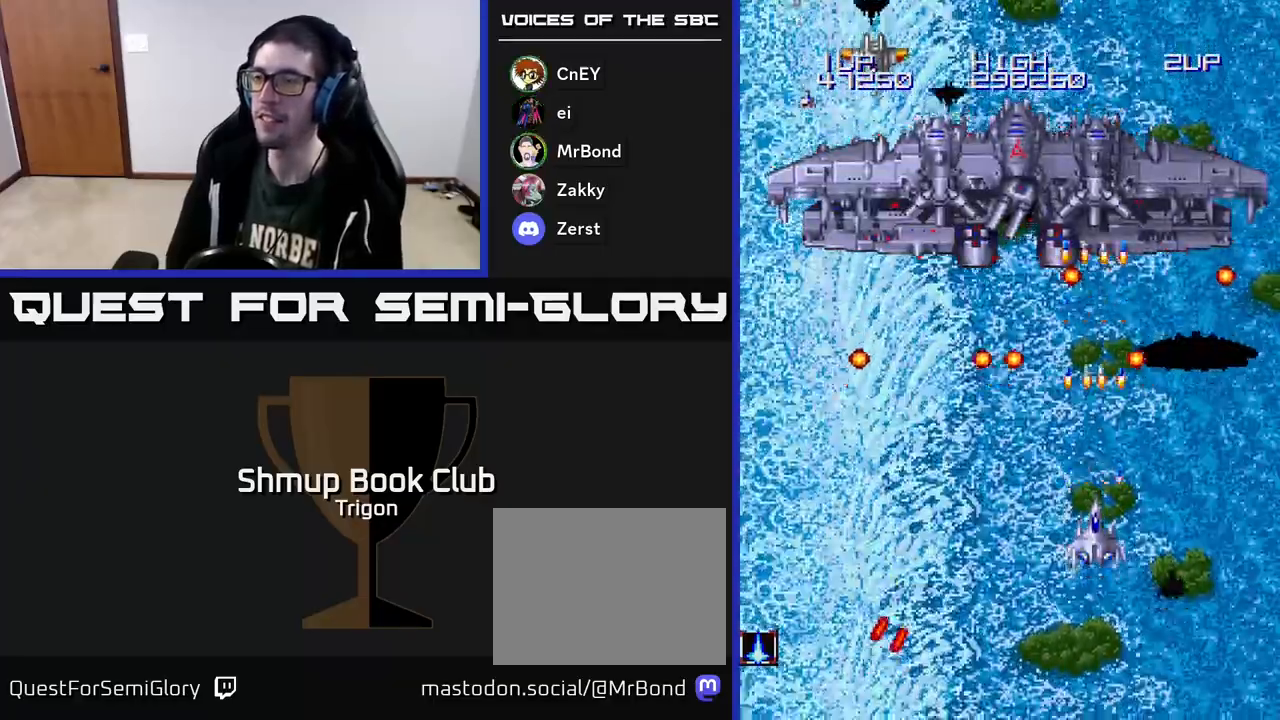
{"buttons": ["A", "DPAD_UP", "DPAD_RIGHT"], "right_stick": "center", "events": [[17, "A", "down"], [100, "A", "up"], [167, "DPAD_DOWN", "up"], [183, "A", "down"], [267, "A", "up"], [283, "DPAD_UP", "down"], [333, "A", "down"], [417, "DPAD_RIGHT", "down"], [433, "A", "up"], [500, "A", "down"]]}
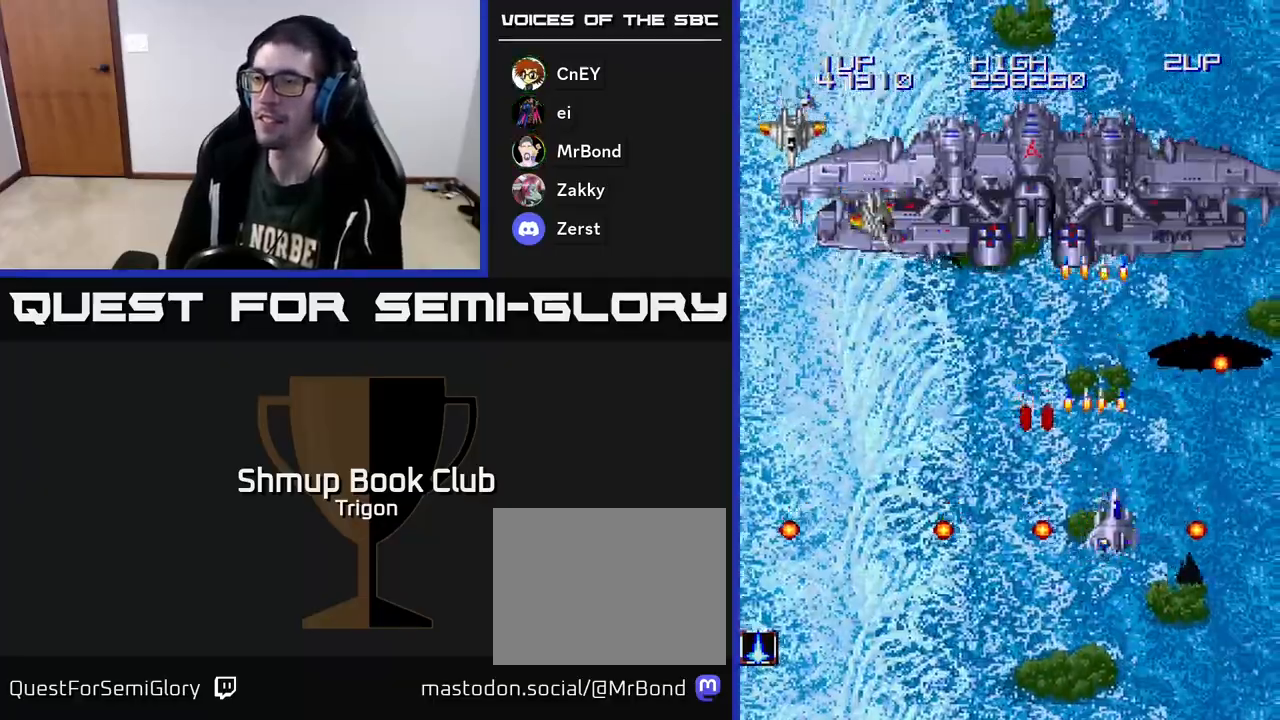
{"buttons": ["A", "DPAD_DOWN", "DPAD_LEFT"], "right_stick": "center"}
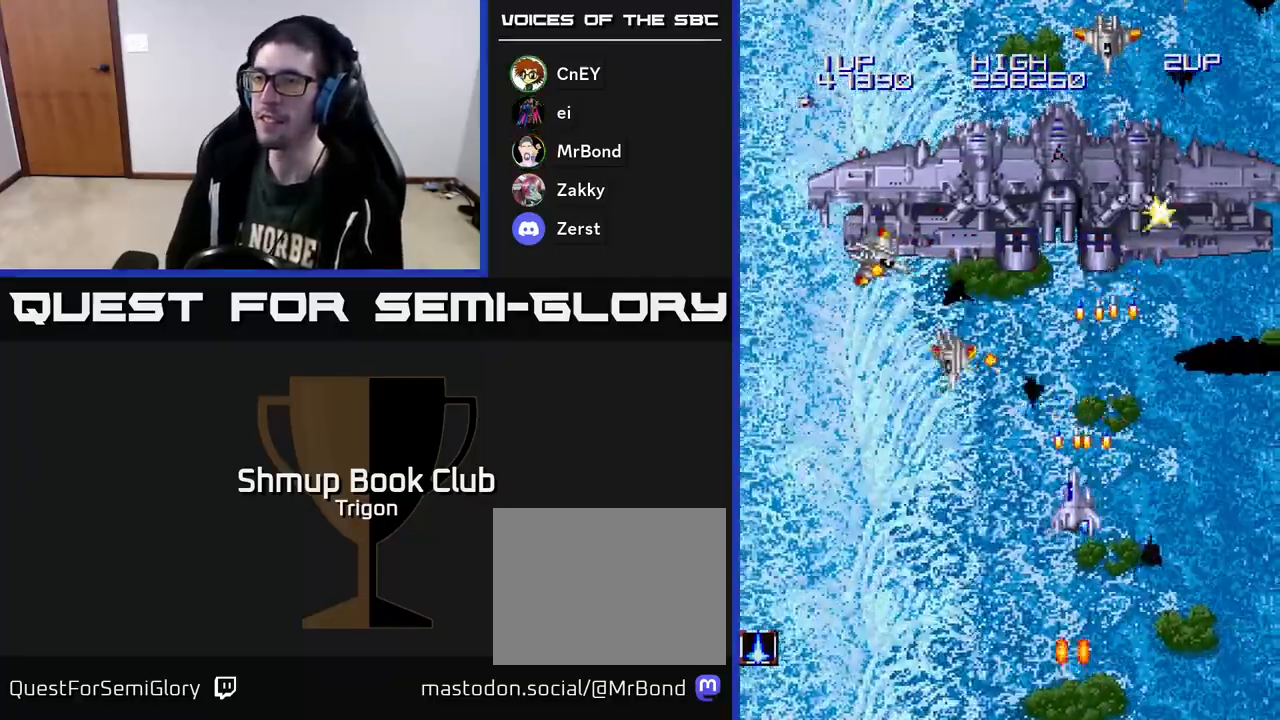
{"buttons": ["DPAD_LEFT"], "right_stick": "center", "events": [[17, "A", "up"], [83, "A", "down"], [167, "A", "up"], [233, "A", "down"], [317, "A", "up"], [400, "A", "down"], [417, "DPAD_DOWN", "up"], [483, "A", "up"]]}
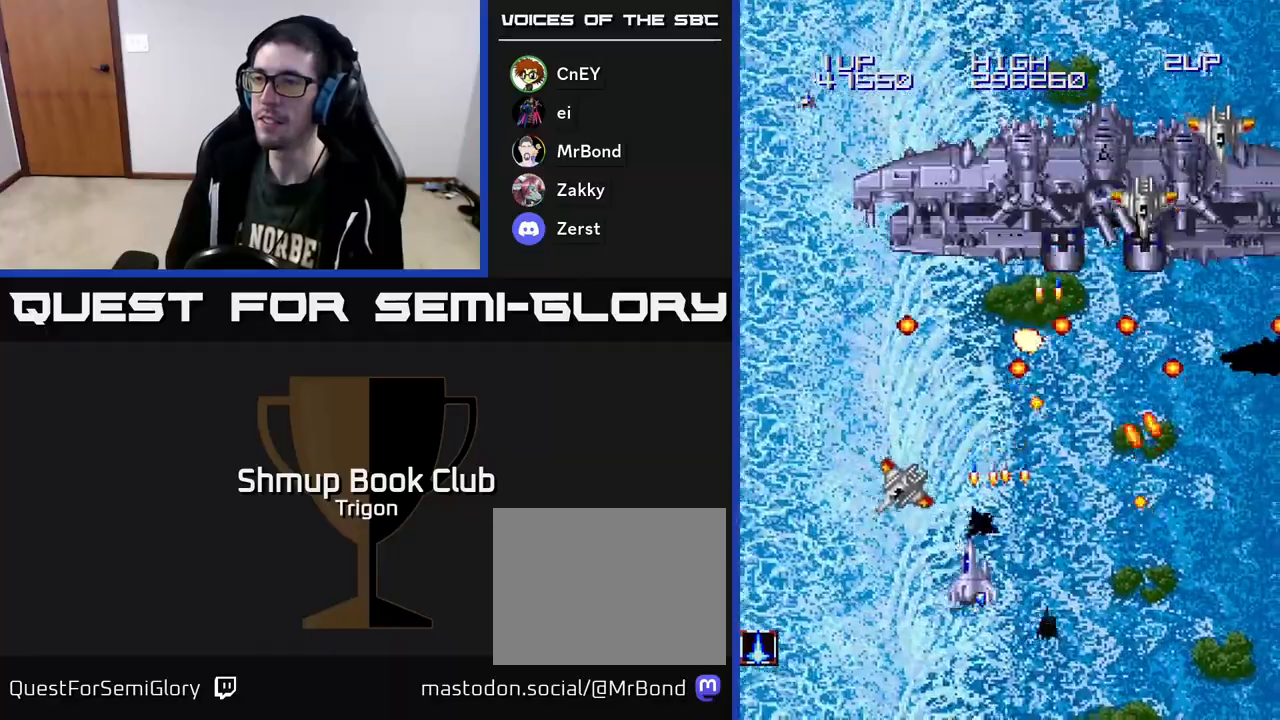
{"buttons": ["DPAD_DOWN", "DPAD_RIGHT"], "right_stick": "center", "events": [[17, "DPAD_DOWN", "down"], [67, "A", "down"], [150, "A", "up"], [233, "A", "down"], [317, "A", "up"], [333, "DPAD_LEFT", "up"], [383, "A", "down"], [400, "DPAD_RIGHT", "down"], [483, "A", "up"]]}
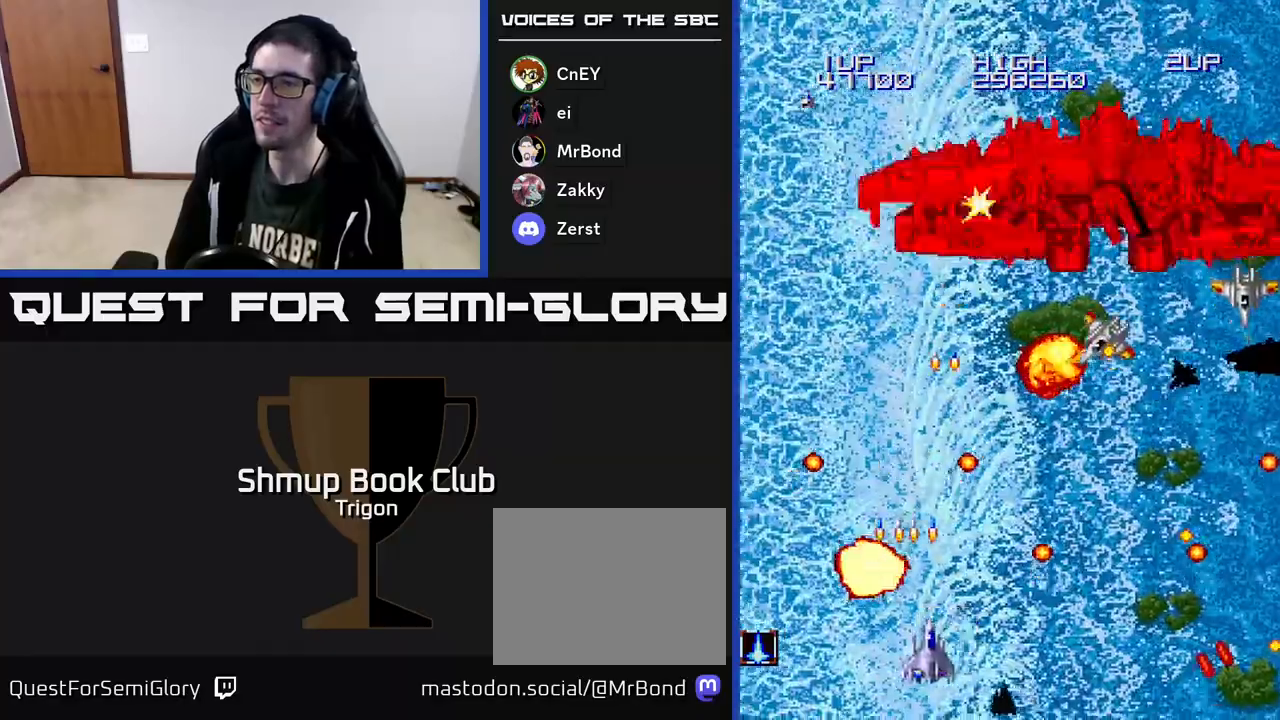
{"buttons": ["DPAD_RIGHT"], "right_stick": "center"}
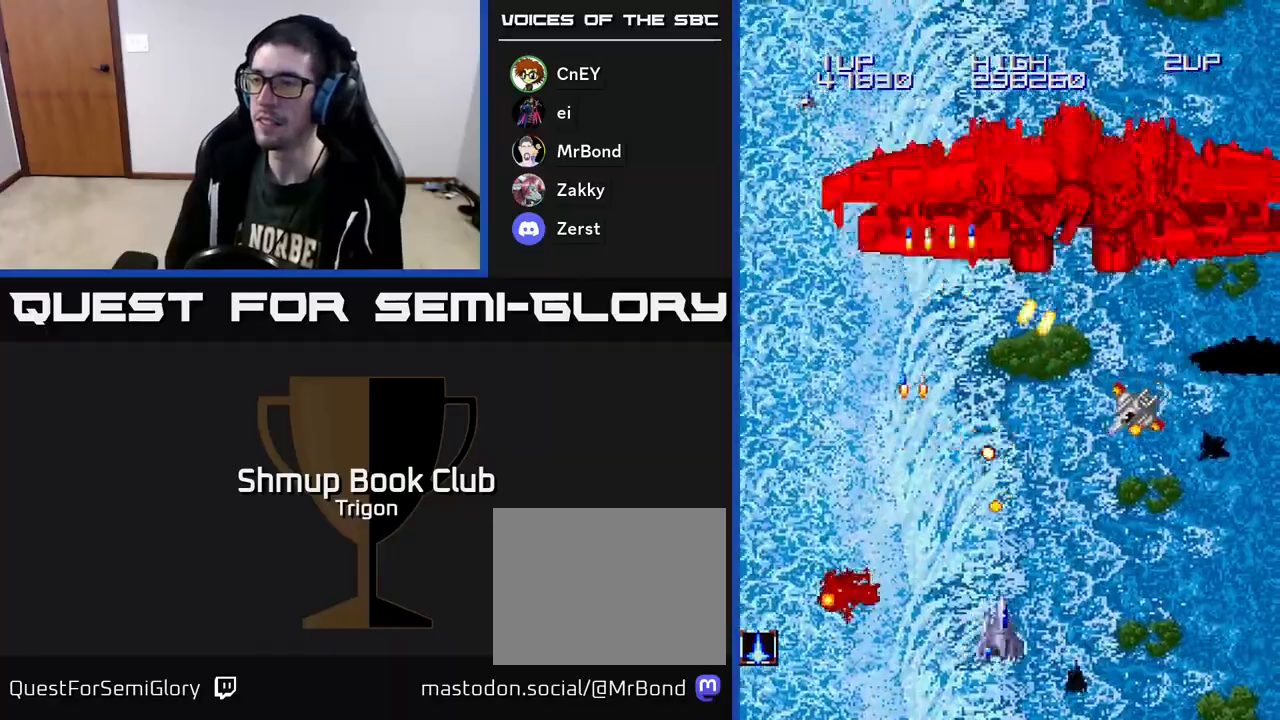
{"buttons": ["DPAD_RIGHT"], "right_stick": "center", "events": [[67, "A", "down"], [167, "A", "up"], [233, "A", "down"], [317, "A", "up"], [400, "A", "down"], [467, "A", "up"]]}
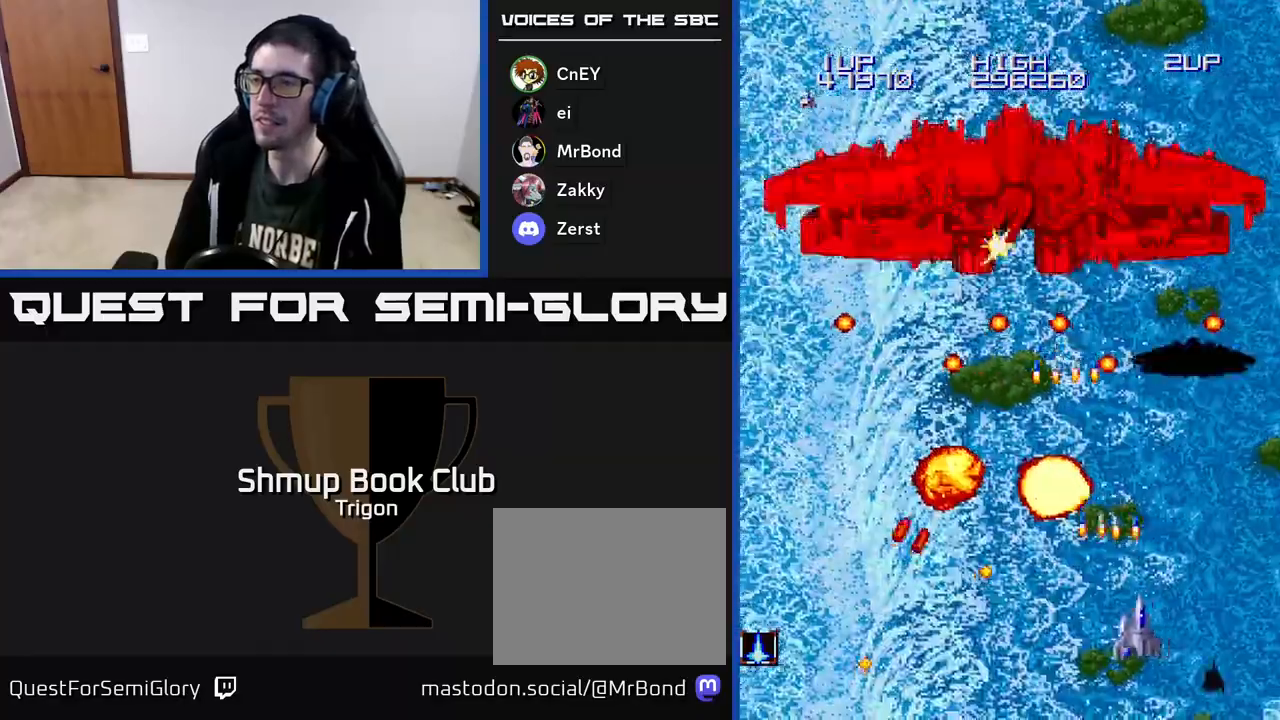
{"buttons": ["A", "DPAD_UP", "DPAD_LEFT"], "right_stick": "center", "events": [[50, "A", "down"], [117, "DPAD_RIGHT", "up"], [133, "DPAD_UP", "down"], [150, "A", "up"], [167, "DPAD_LEFT", "down"], [183, "DPAD_UP", "up"], [250, "A", "down"], [317, "A", "up"], [433, "A", "down"], [483, "DPAD_UP", "down"]]}
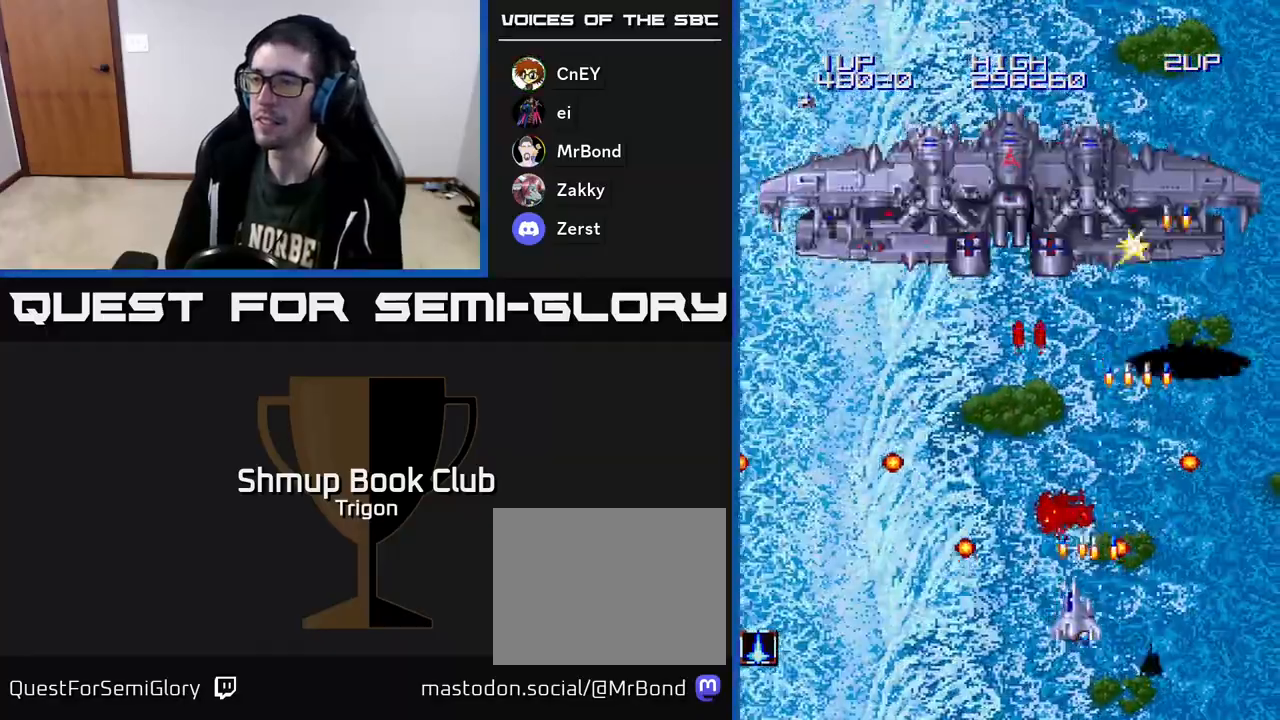
{"buttons": ["DPAD_LEFT"], "right_stick": "center"}
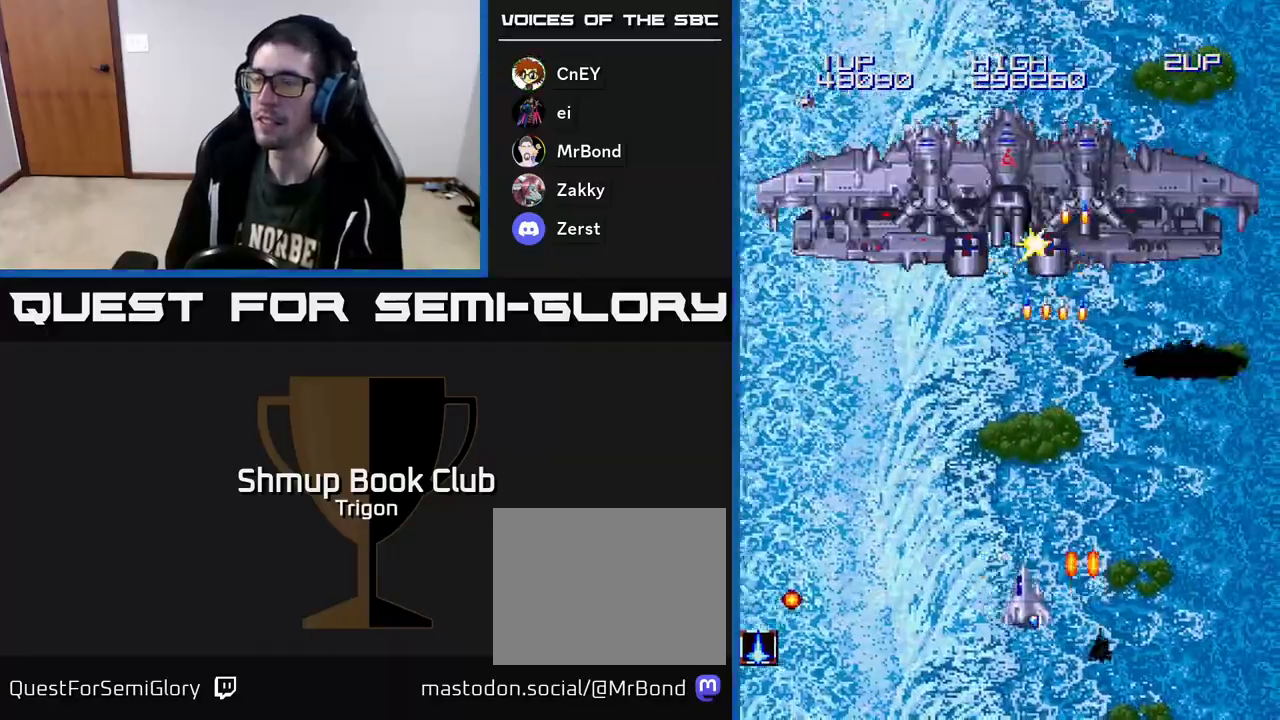
{"buttons": ["DPAD_LEFT"], "right_stick": "center", "events": [[17, "A", "down"], [33, "DPAD_UP", "down"], [67, "DPAD_LEFT", "up"], [100, "A", "up"], [150, "A", "down"], [200, "A", "up"], [283, "A", "down"], [317, "DPAD_LEFT", "down"], [350, "A", "up"], [383, "DPAD_UP", "up"], [433, "A", "down"], [500, "A", "up"]]}
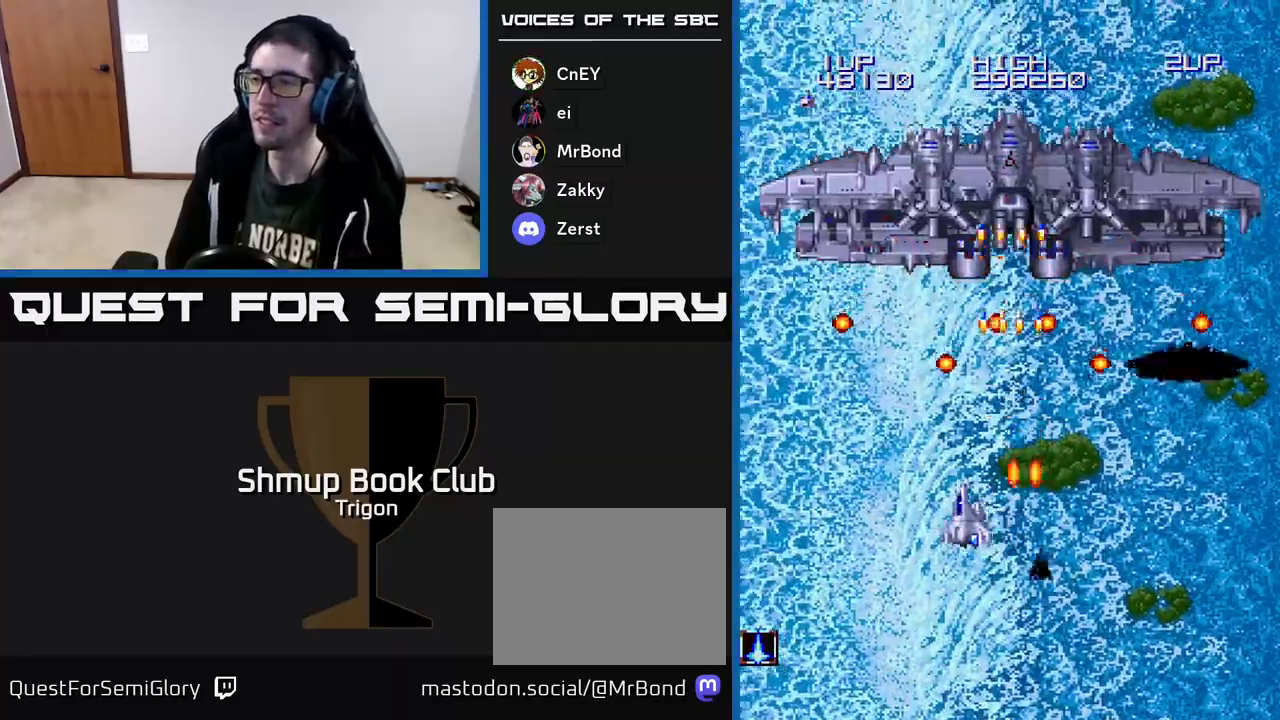
{"buttons": ["A"], "right_stick": "center", "events": [[100, "A", "down"], [133, "DPAD_DOWN", "down"], [150, "DPAD_LEFT", "up"], [183, "A", "up"], [233, "DPAD_LEFT", "down"], [267, "A", "down"], [267, "DPAD_DOWN", "up"], [350, "A", "up"], [417, "DPAD_LEFT", "up"], [483, "A", "down"]]}
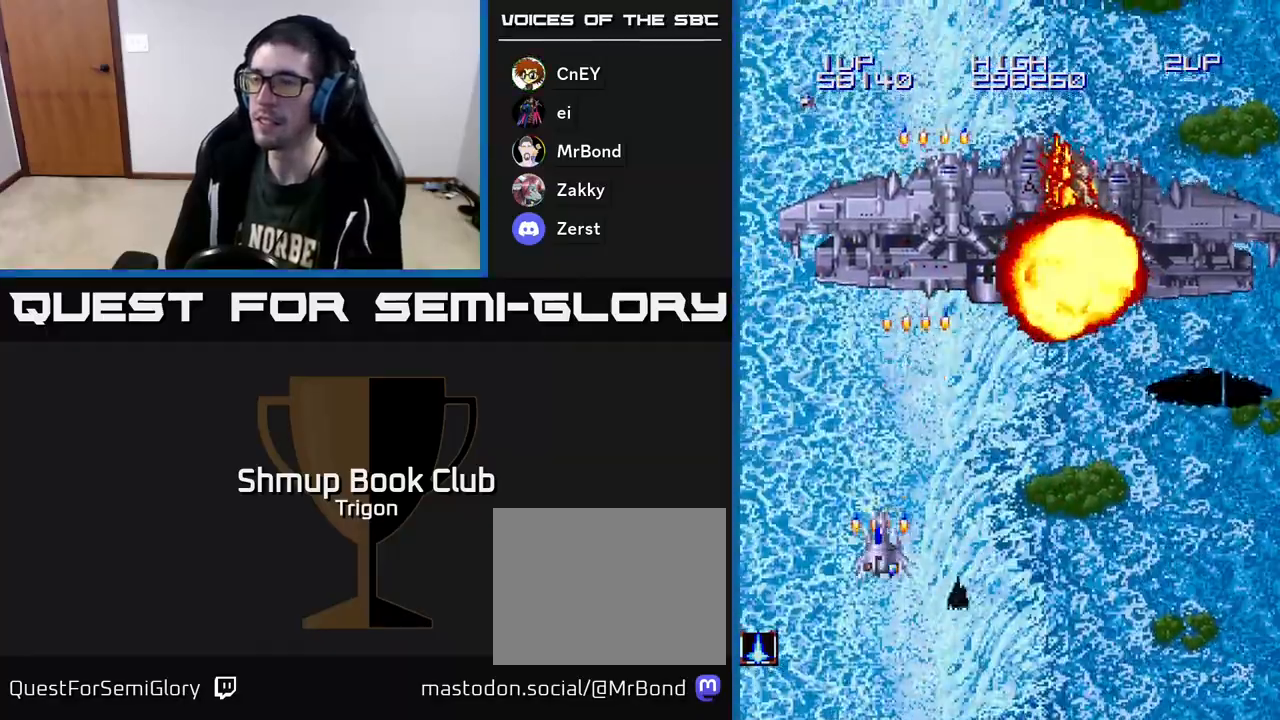
{"buttons": [], "right_stick": "center", "events": [[17, "DPAD_RIGHT", "down"], [33, "A", "up"], [250, "DPAD_RIGHT", "up"]]}
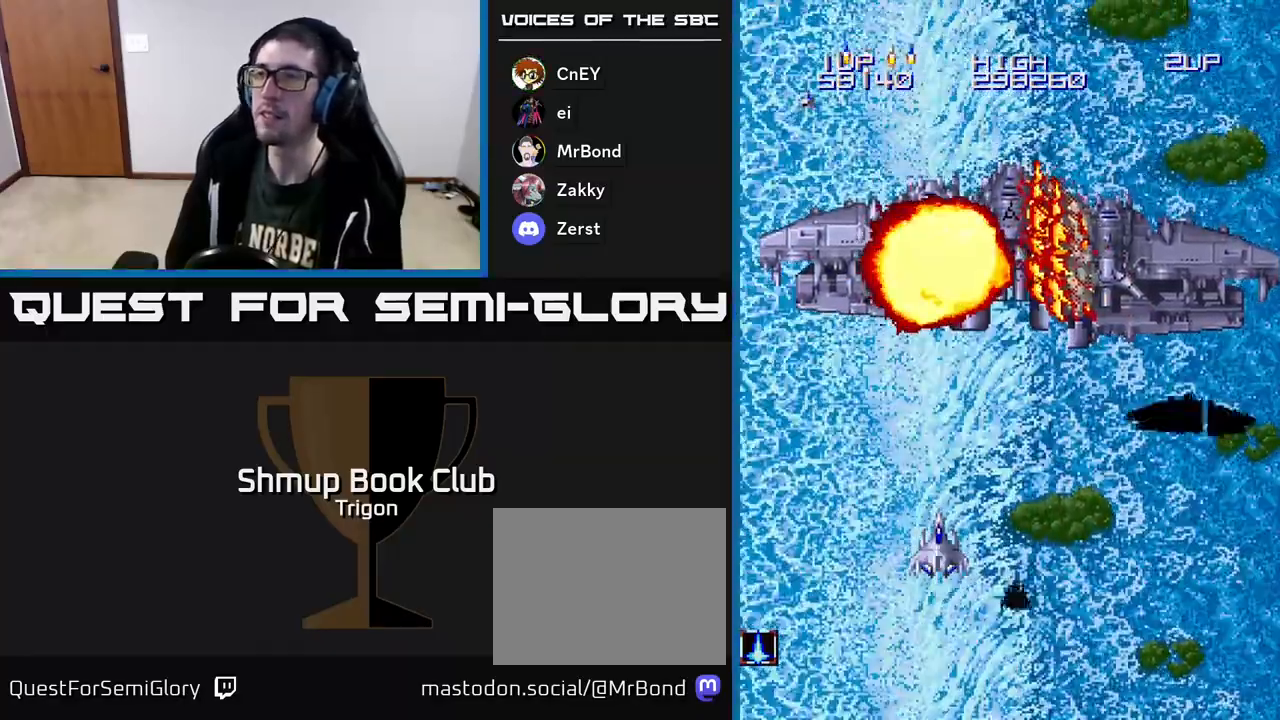
{"buttons": [], "right_stick": "center", "events": []}
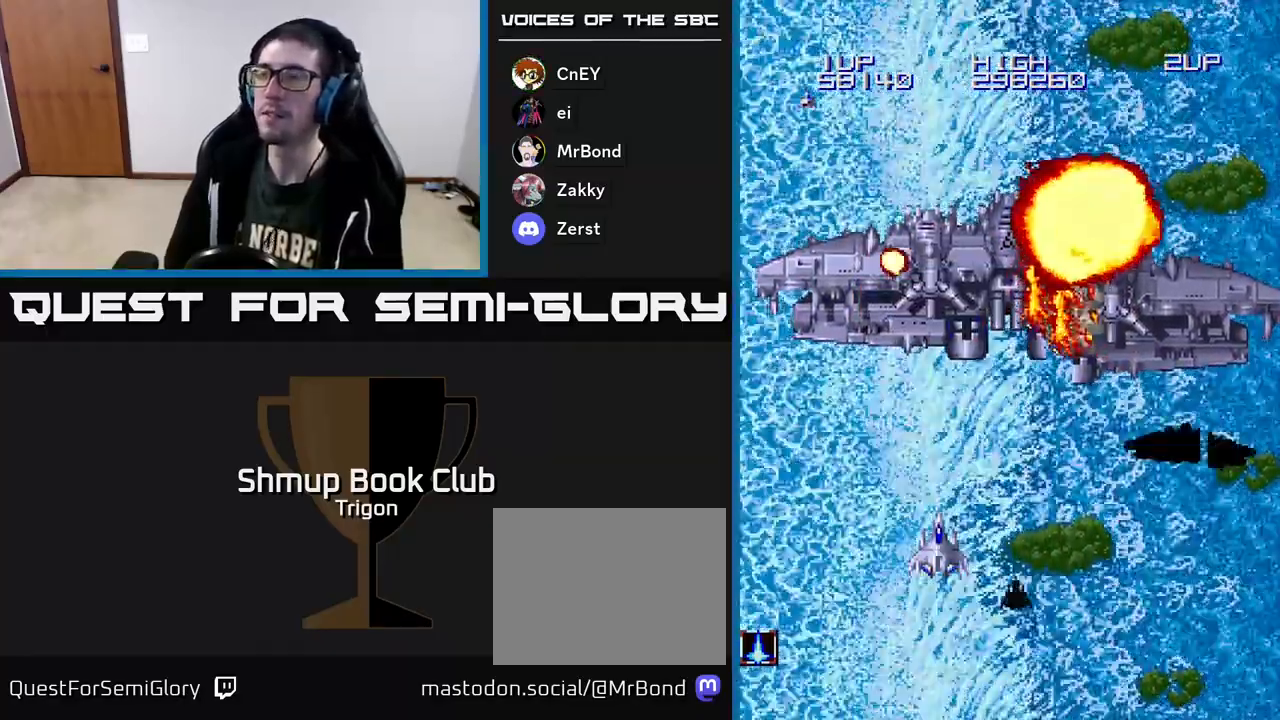
{"buttons": [], "right_stick": "center", "events": []}
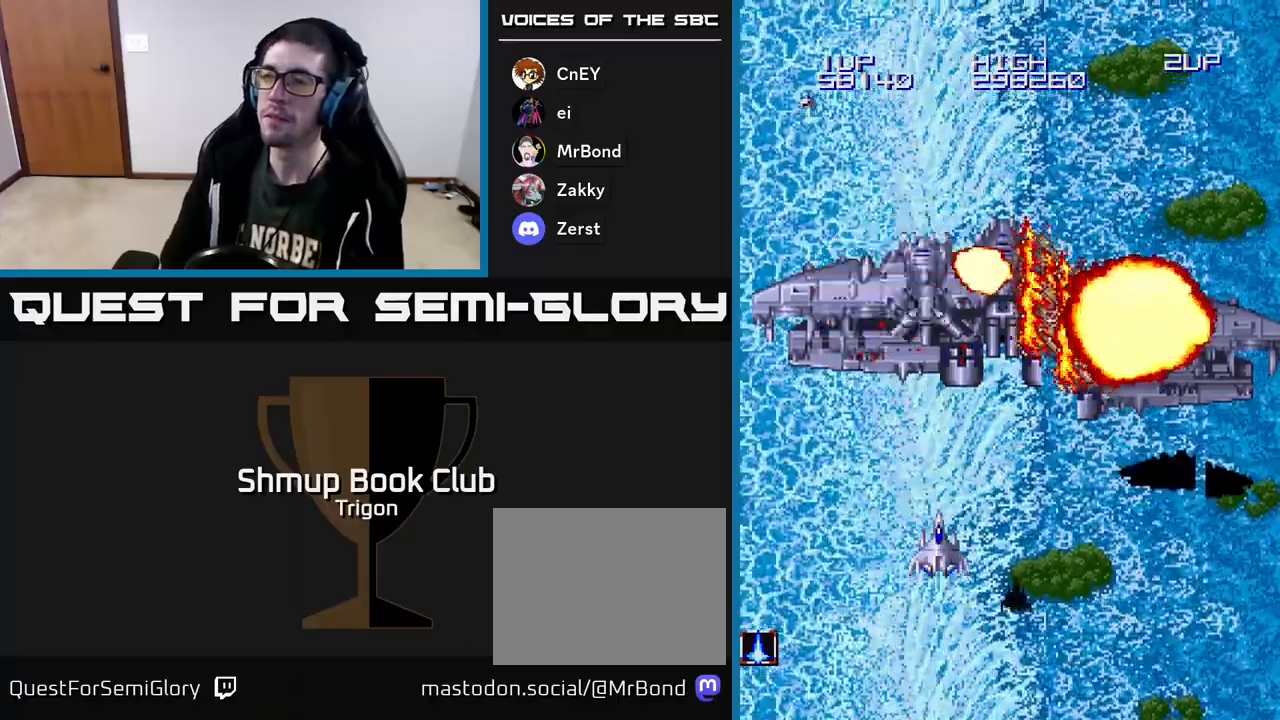
{"buttons": [], "right_stick": "center", "events": []}
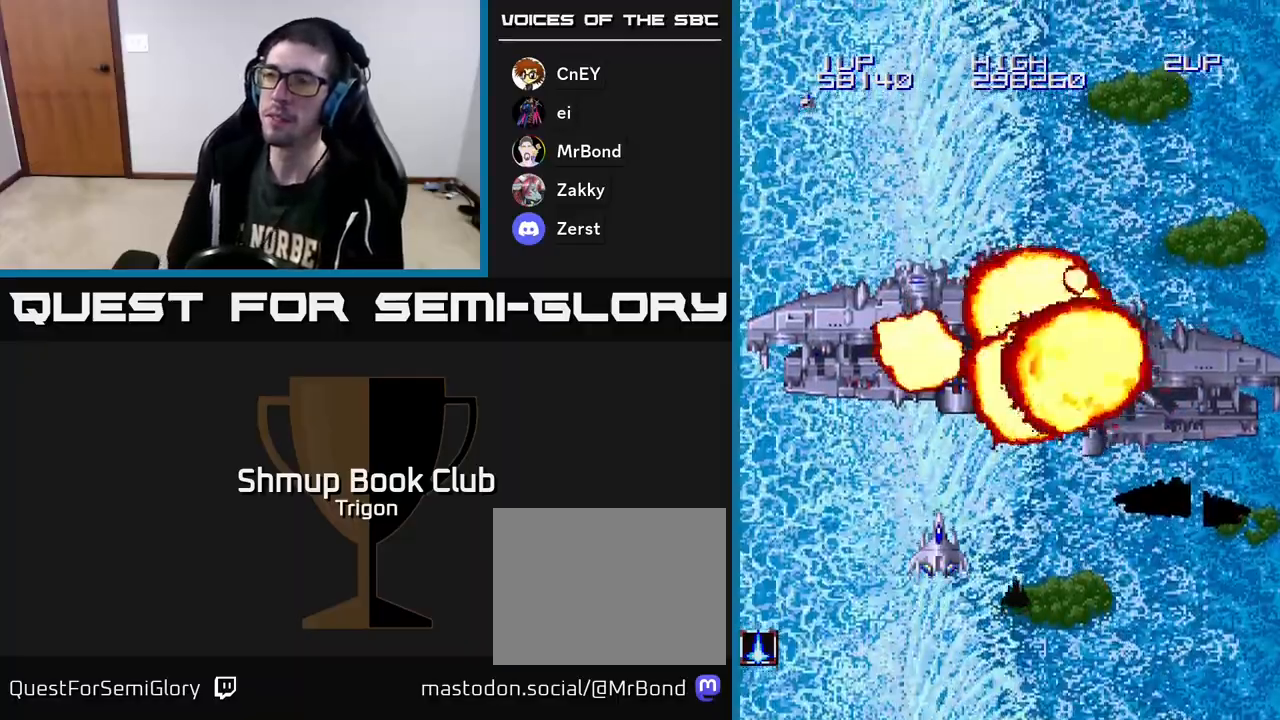
{"buttons": [], "right_stick": "center", "events": []}
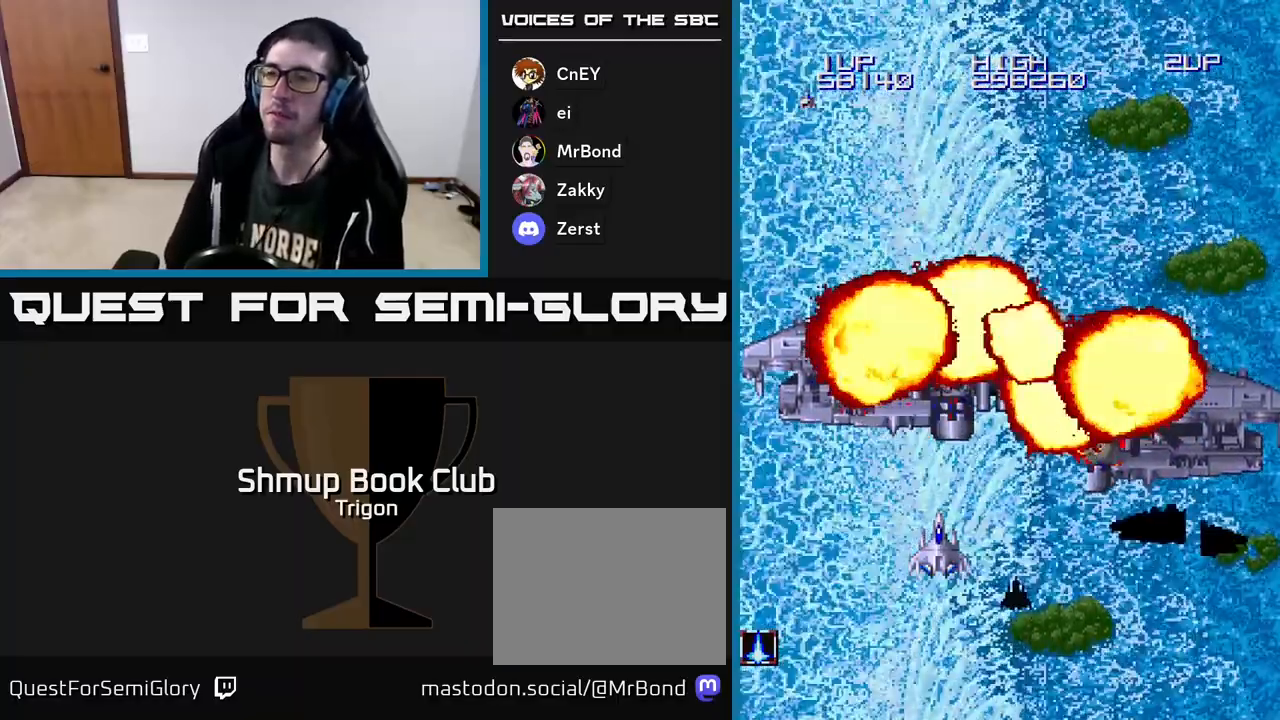
{"buttons": ["DPAD_RIGHT"], "right_stick": "center", "events": [[167, "DPAD_RIGHT", "down"], [200, "DPAD_DOWN", "down"], [317, "DPAD_DOWN", "up"]]}
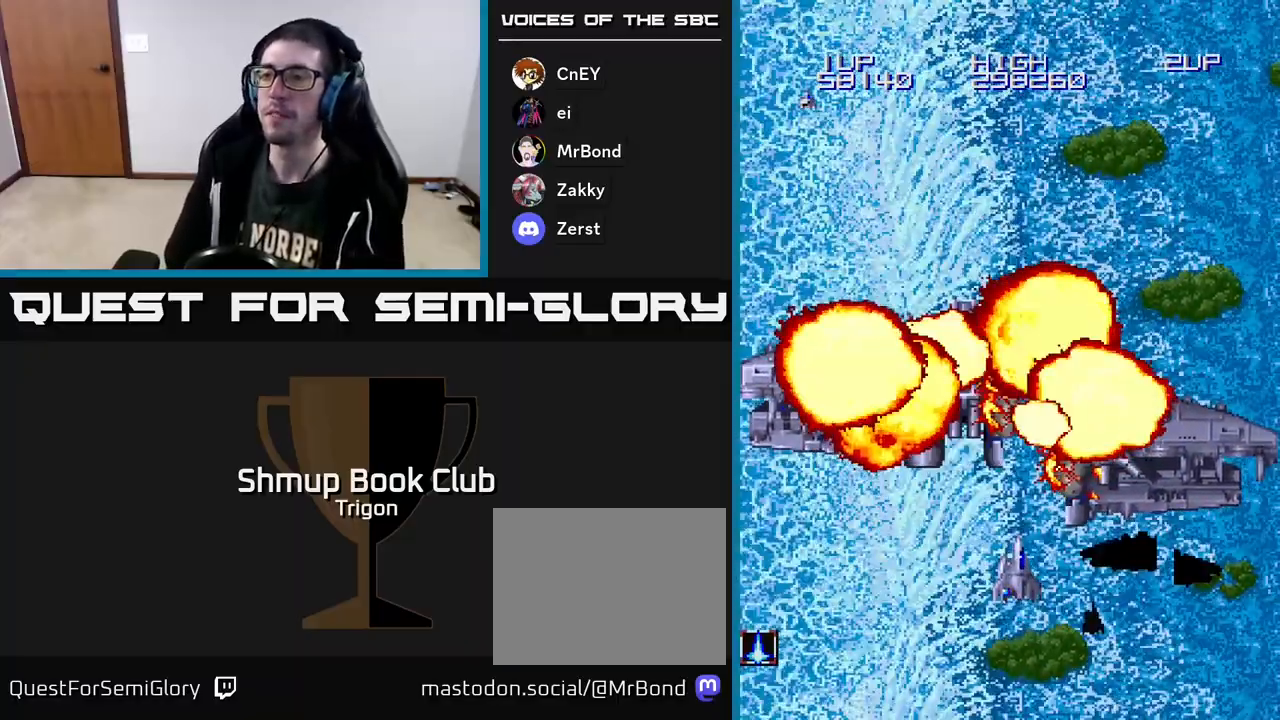
{"buttons": ["A"], "right_stick": "center", "events": [[17, "DPAD_RIGHT", "up"], [150, "A", "down"], [350, "A", "up"], [483, "A", "down"]]}
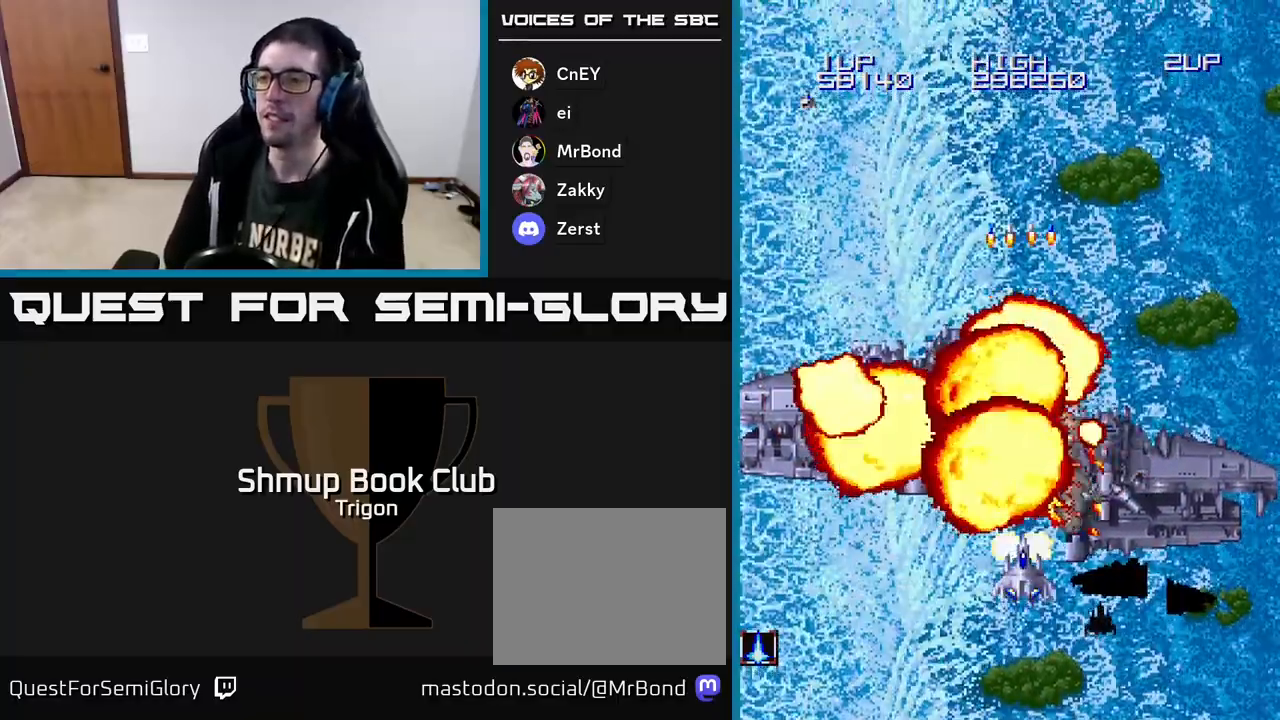
{"buttons": ["DPAD_UP"], "right_stick": "center", "events": [[133, "A", "up"], [233, "A", "down"], [400, "A", "up"], [433, "DPAD_UP", "down"]]}
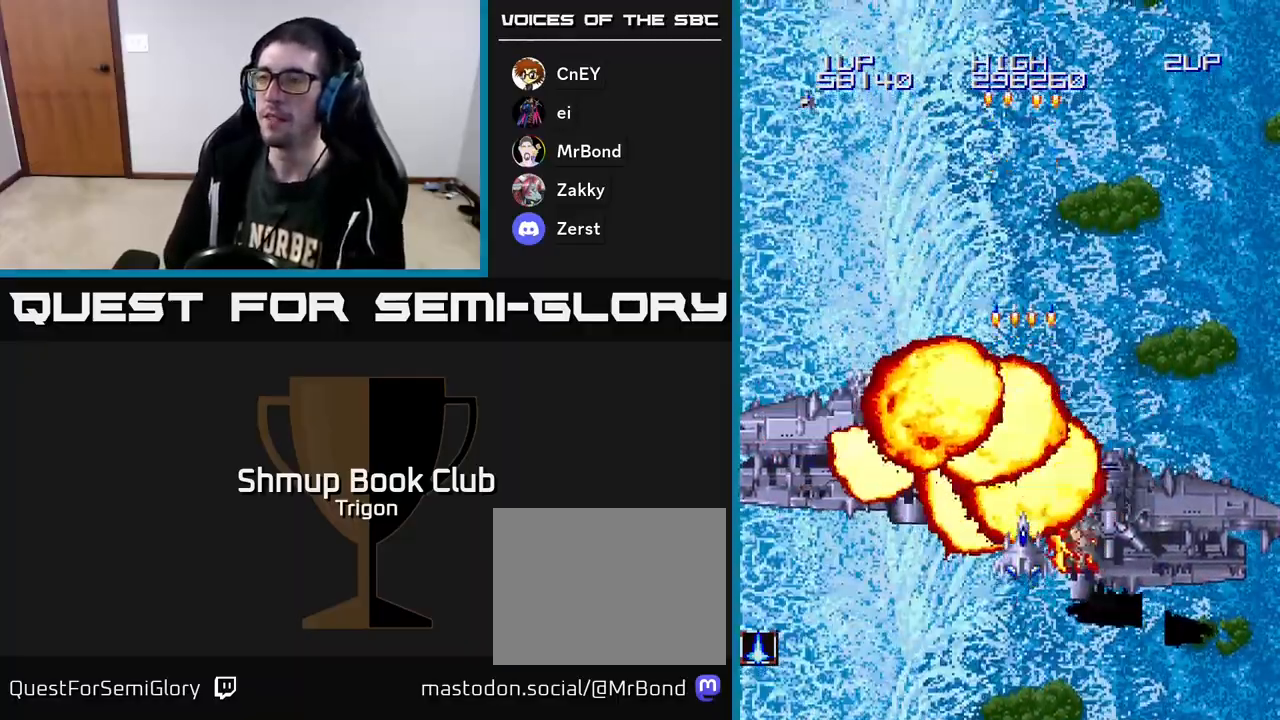
{"buttons": ["DPAD_UP"], "right_stick": "center", "events": [[33, "A", "down"], [200, "A", "up"], [333, "A", "down"], [500, "A", "up"]]}
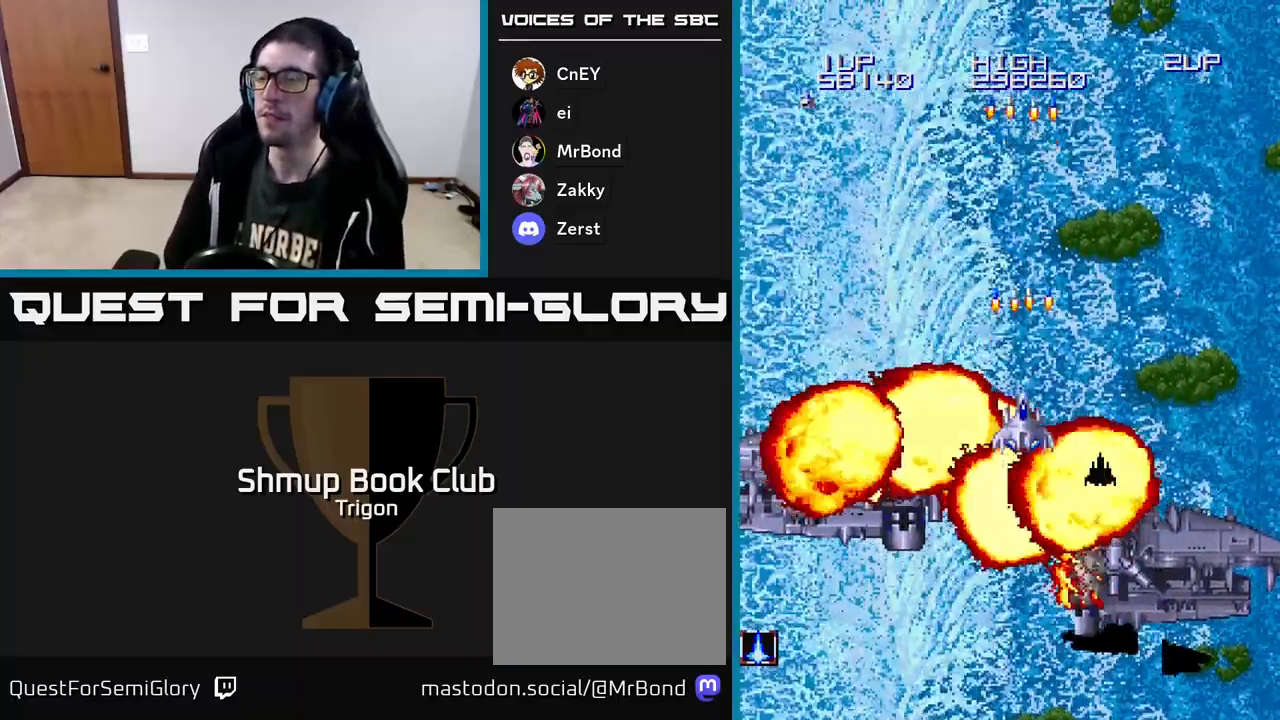
{"buttons": [], "right_stick": "center", "events": [[283, "DPAD_UP", "up"]]}